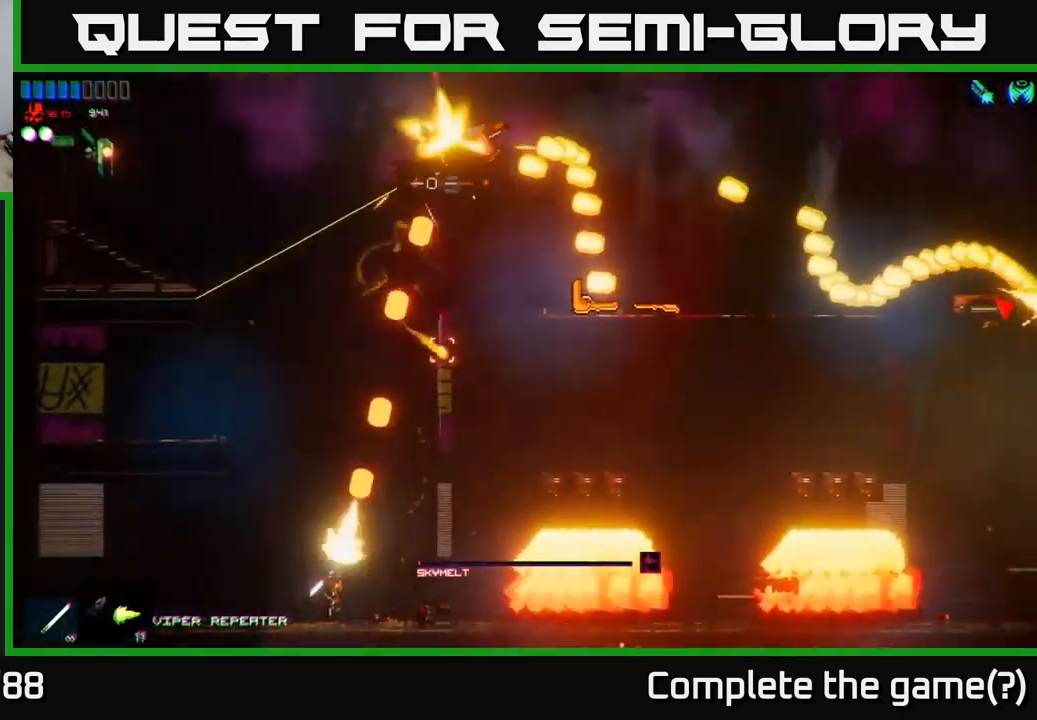
Gameplay with a controller (Xbox layout); each line is a JSON object with the inputs held at the frame after it. "events" lists button and stick changes between this image and that frame as [ms after this image, input, new state], when the widget could be followed in between.
{"buttons": ["R2"], "left_stick": "center", "right_stick": "up", "events": [[167, "R2", "up"], [350, "R2", "down"]]}
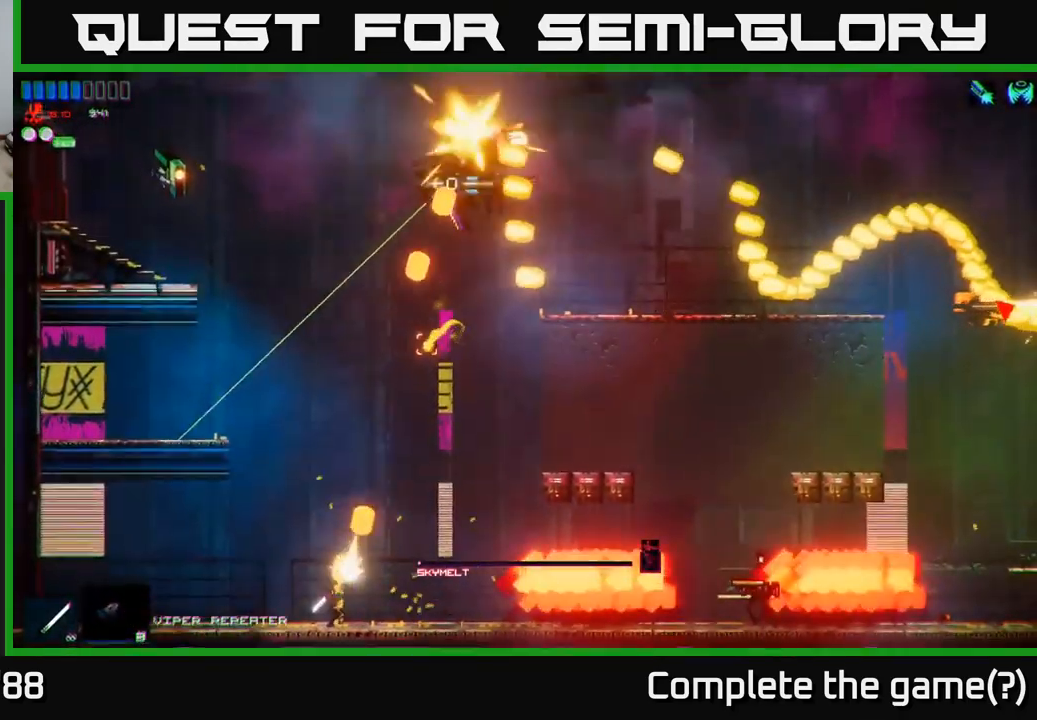
{"buttons": [], "left_stick": "center", "right_stick": "up-right", "events": [[17, "left_stick", "right"], [267, "left_stick", "up"], [317, "left_stick", "left"], [367, "R2", "up"], [417, "left_stick", "center"], [467, "right_stick", "up-right"]]}
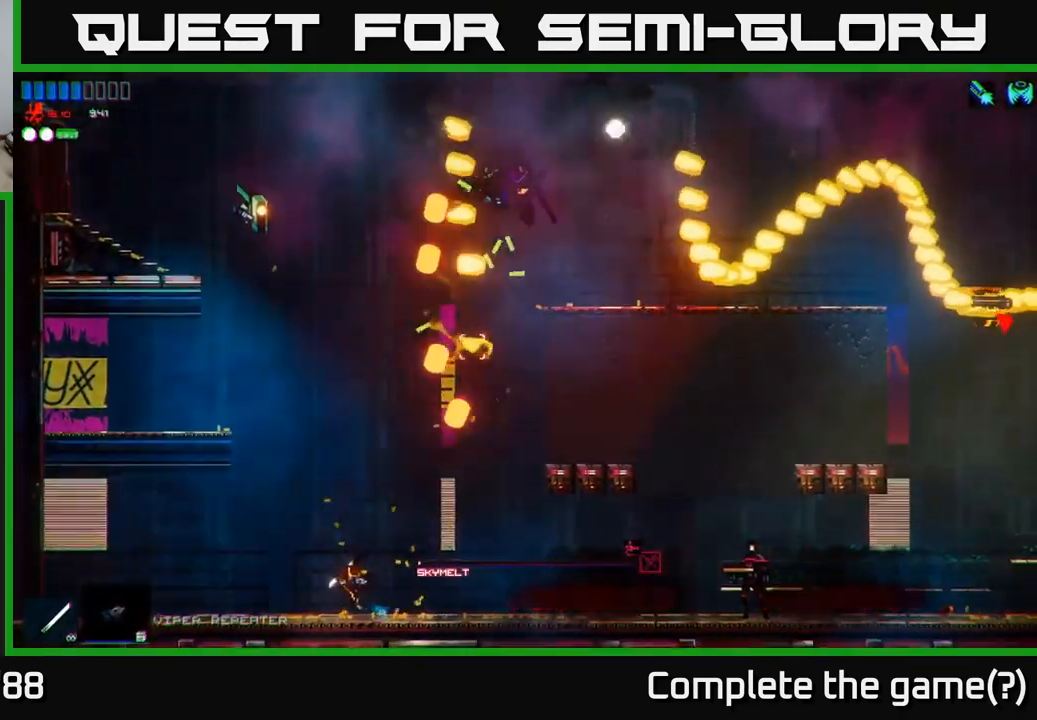
{"buttons": [], "left_stick": "right", "right_stick": "up-right", "events": [[117, "A", "down"], [150, "left_stick", "right"], [350, "A", "up"]]}
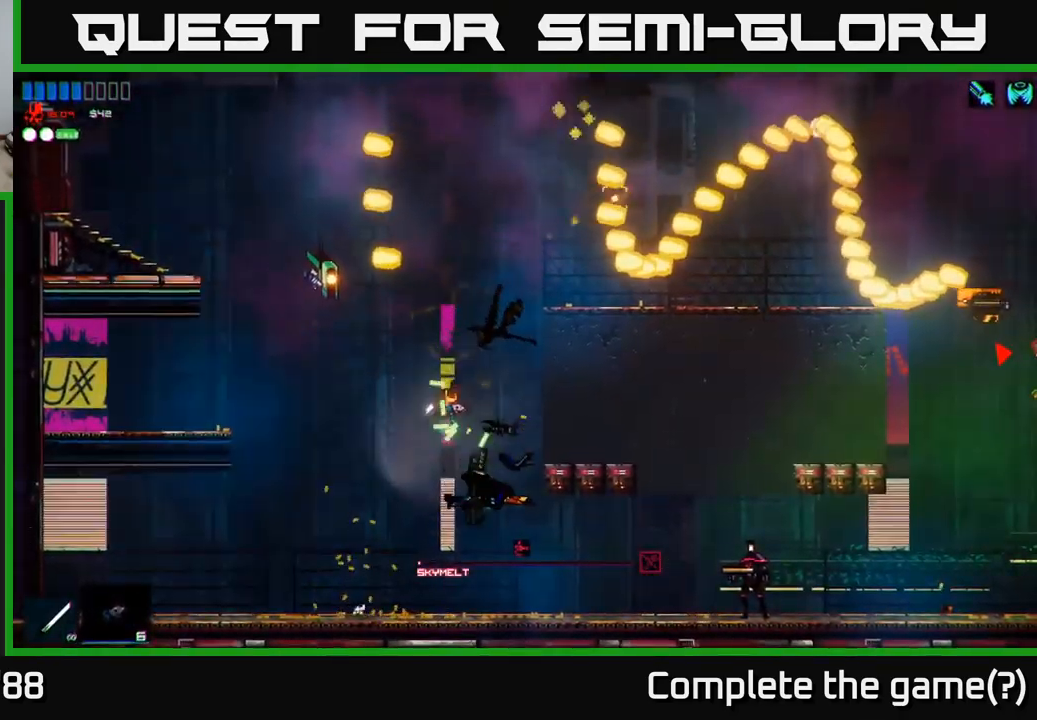
{"buttons": [], "left_stick": "right", "right_stick": "up-right", "events": [[83, "left_stick", "left"], [267, "left_stick", "center"], [417, "left_stick", "right"]]}
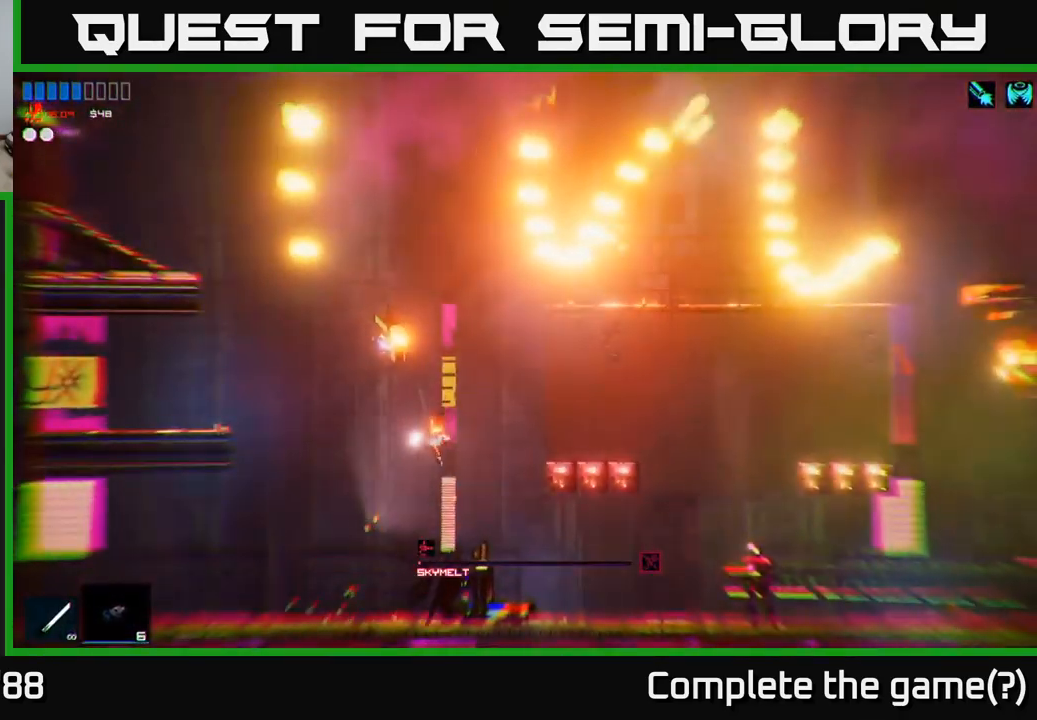
{"buttons": ["R2"], "left_stick": "left", "right_stick": "right", "events": [[167, "R2", "down"], [167, "left_stick", "left"], [200, "right_stick", "right"]]}
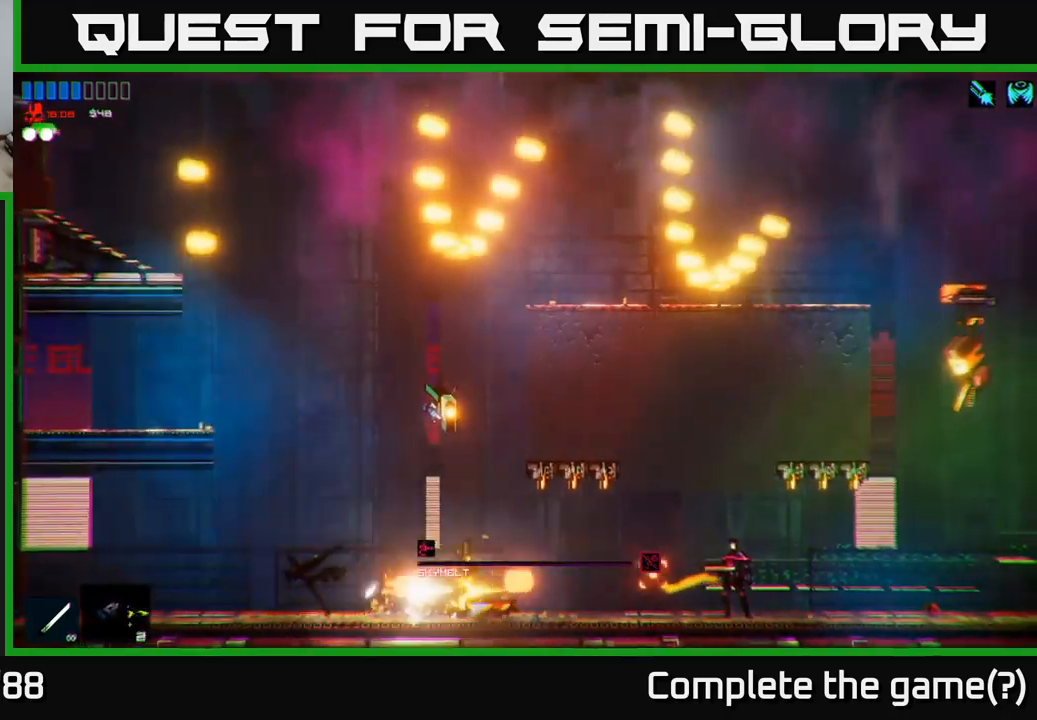
{"buttons": [], "left_stick": "right", "right_stick": "right", "events": [[383, "R2", "up"], [433, "left_stick", "right"]]}
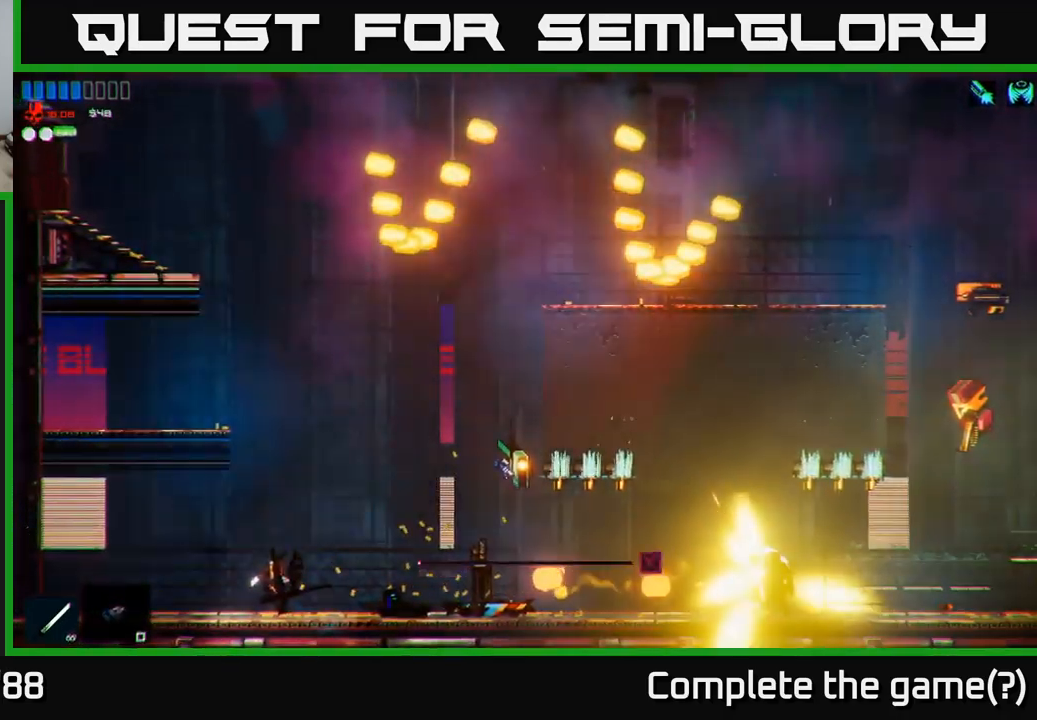
{"buttons": [], "left_stick": "center", "right_stick": "right", "events": [[33, "A", "down"], [200, "A", "up"], [317, "left_stick", "center"]]}
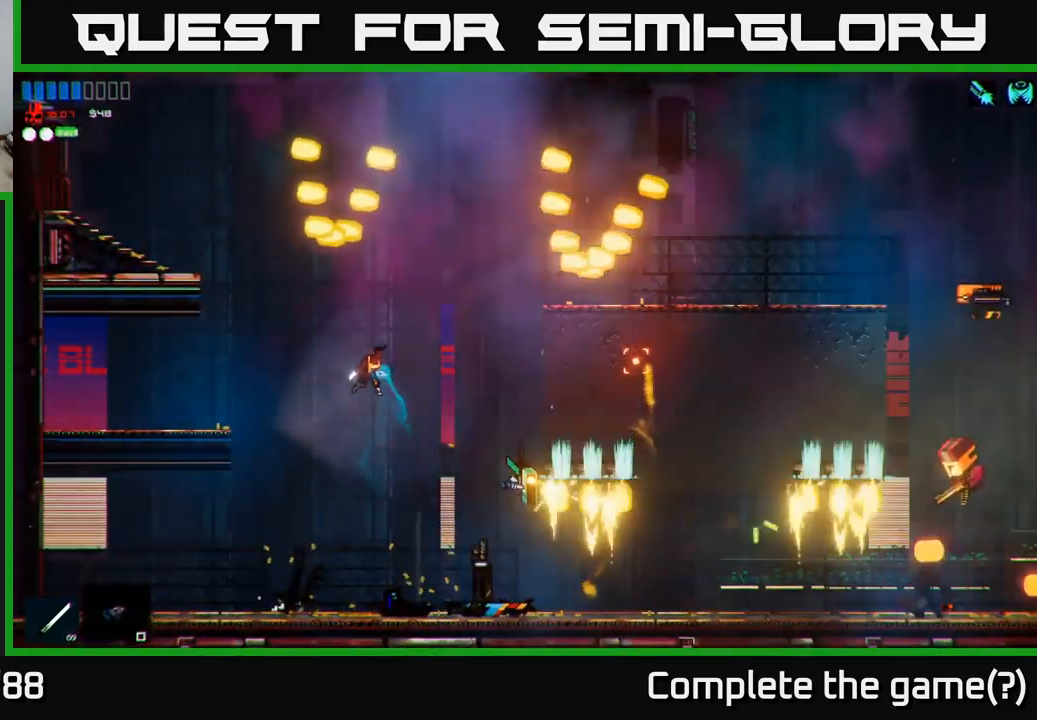
{"buttons": [], "left_stick": "center", "right_stick": "right", "events": [[33, "left_stick", "right"], [217, "left_stick", "center"]]}
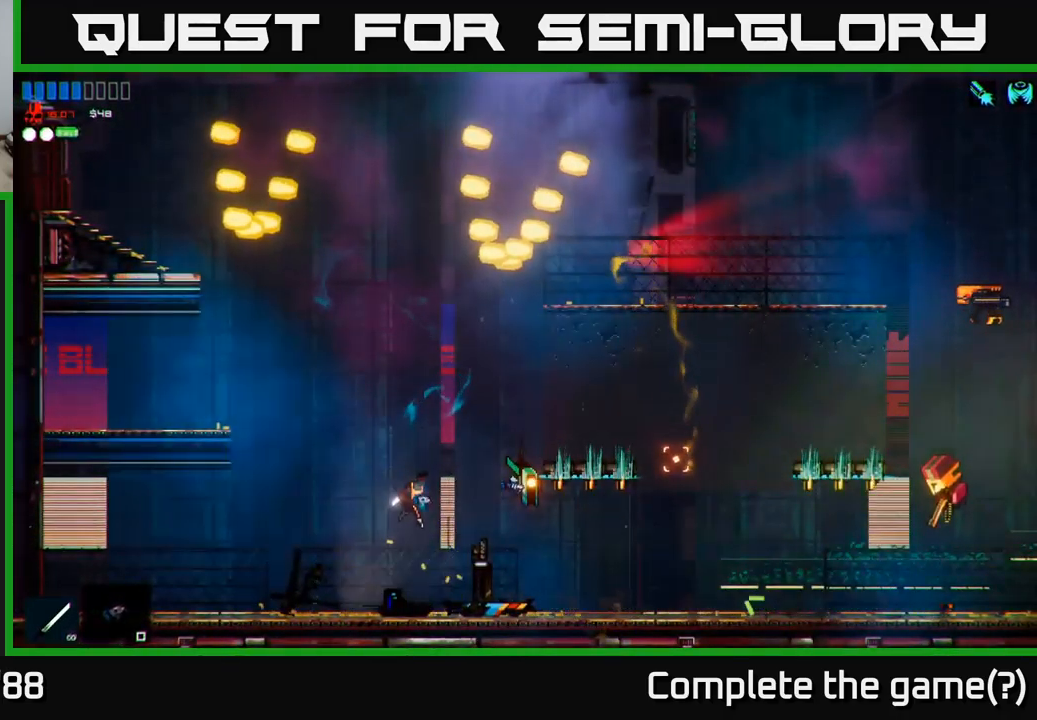
{"buttons": [], "left_stick": "right", "right_stick": "right", "events": [[233, "left_stick", "right"]]}
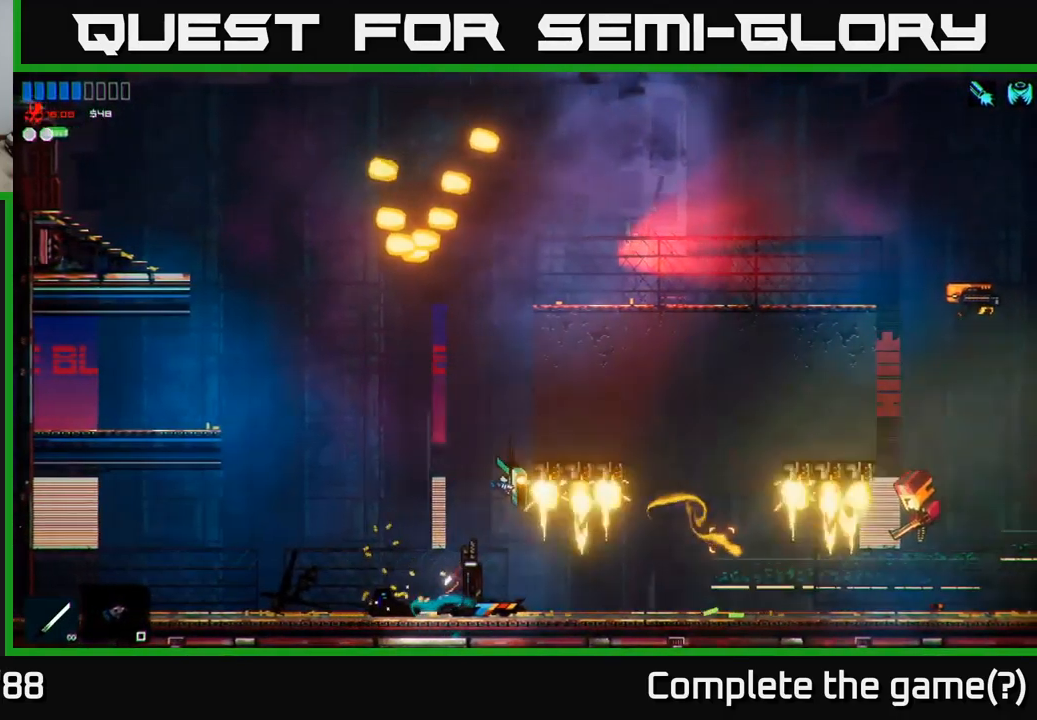
{"buttons": [], "left_stick": "right", "right_stick": "right", "events": []}
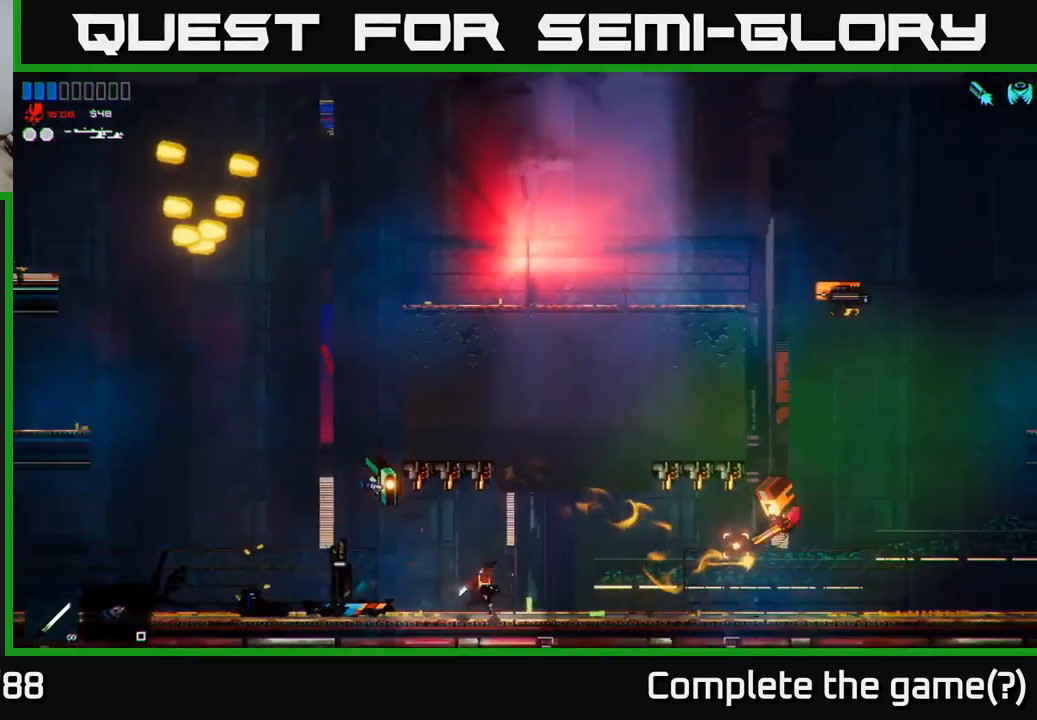
{"buttons": [], "left_stick": "right", "right_stick": "right", "events": [[367, "R2", "down"], [483, "R2", "up"]]}
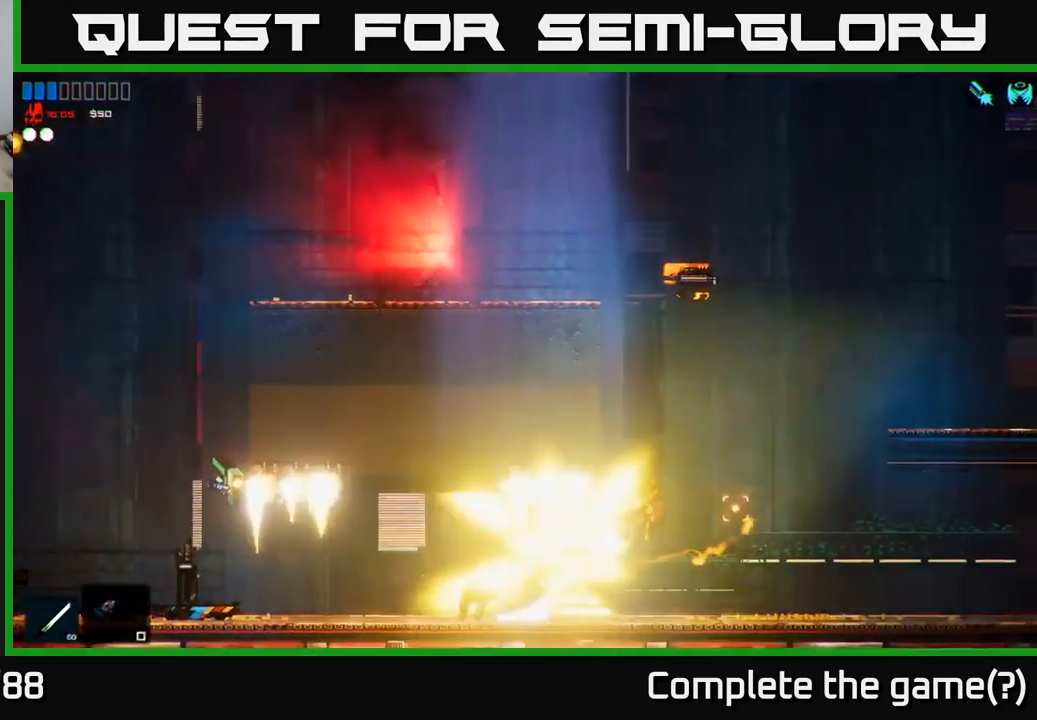
{"buttons": ["R2"], "left_stick": "right", "right_stick": "right", "events": [[167, "left_stick", "left"], [233, "R2", "down"], [350, "R2", "up"], [400, "R2", "down"], [433, "left_stick", "right"]]}
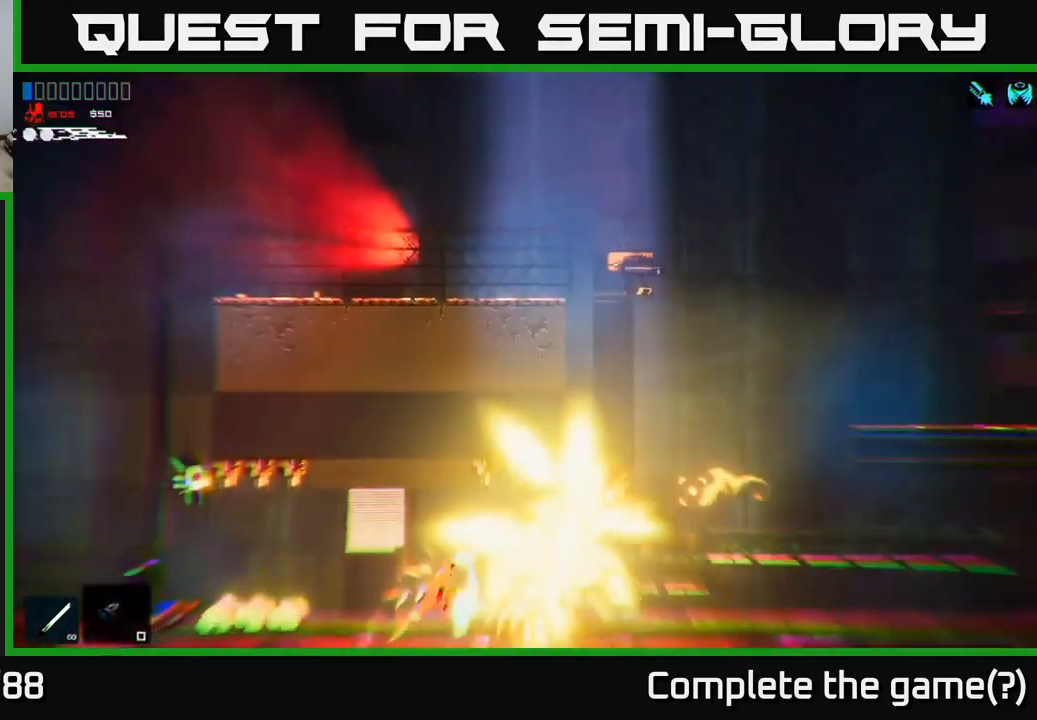
{"buttons": [], "left_stick": "right", "right_stick": "right", "events": [[33, "R2", "up"], [83, "left_stick", "center"], [200, "R2", "down"], [300, "R2", "up"], [350, "R2", "down"], [350, "left_stick", "right"], [467, "R2", "up"]]}
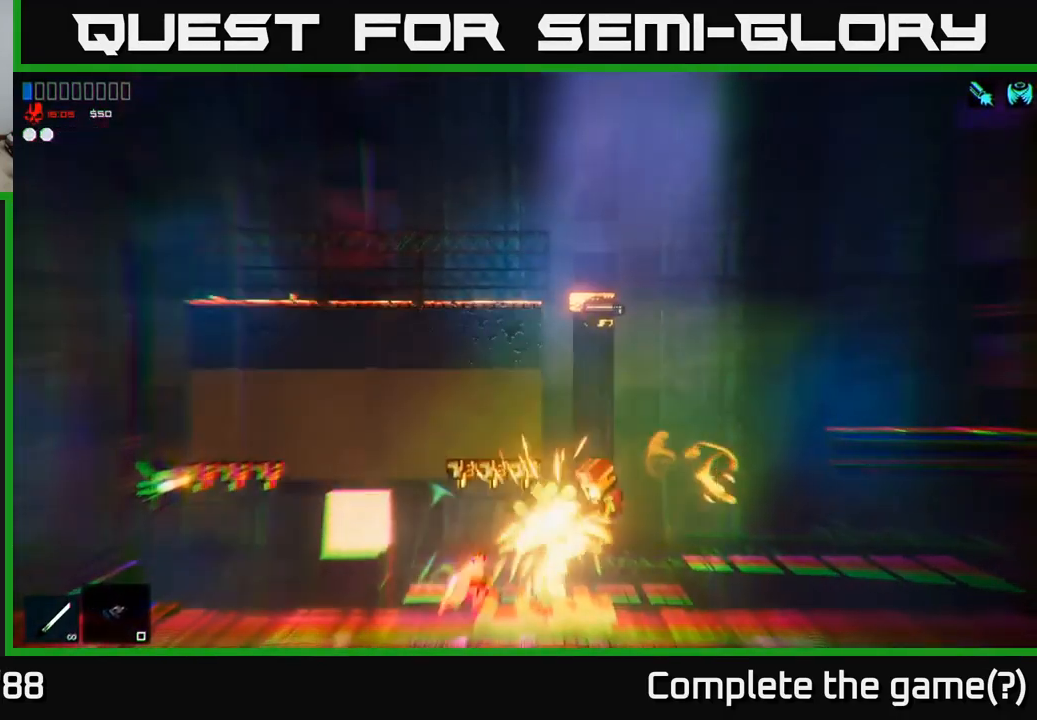
{"buttons": ["R2"], "left_stick": "right", "right_stick": "up", "events": [[17, "R2", "down"], [33, "right_stick", "up-right"], [133, "R2", "up"], [183, "R2", "down"], [333, "R2", "up"], [383, "R2", "down"], [400, "right_stick", "up"]]}
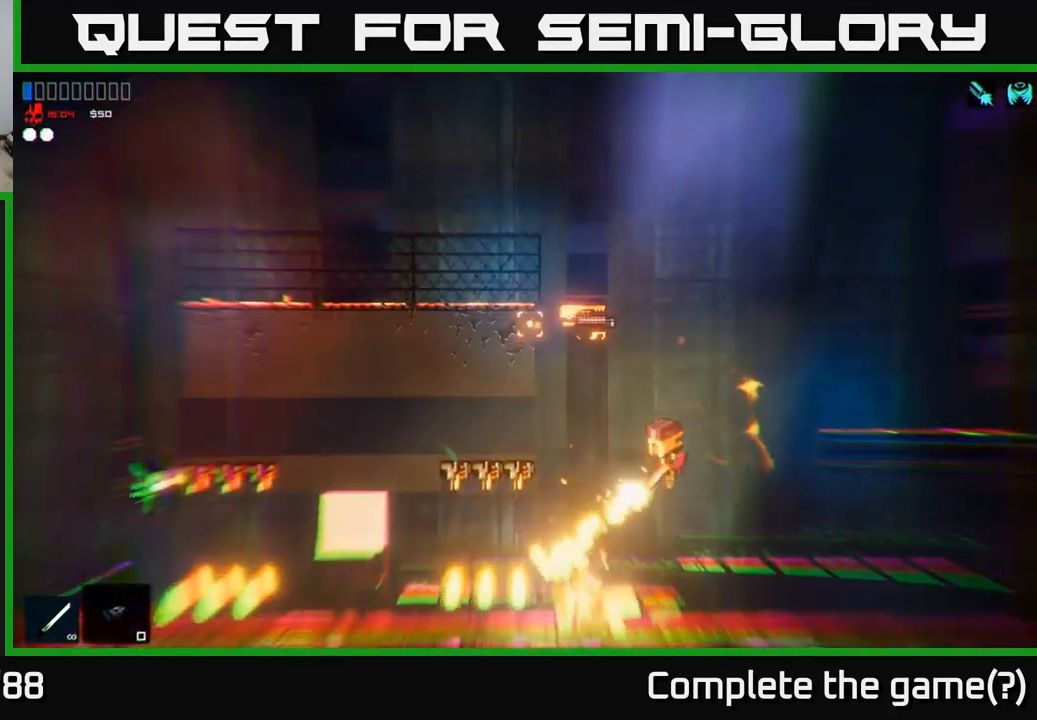
{"buttons": ["A"], "left_stick": "right", "right_stick": "up-left", "events": [[83, "R2", "up"], [150, "R2", "down"], [250, "R2", "up"], [367, "A", "down"], [400, "R2", "down"], [450, "right_stick", "up-left"], [500, "R2", "up"]]}
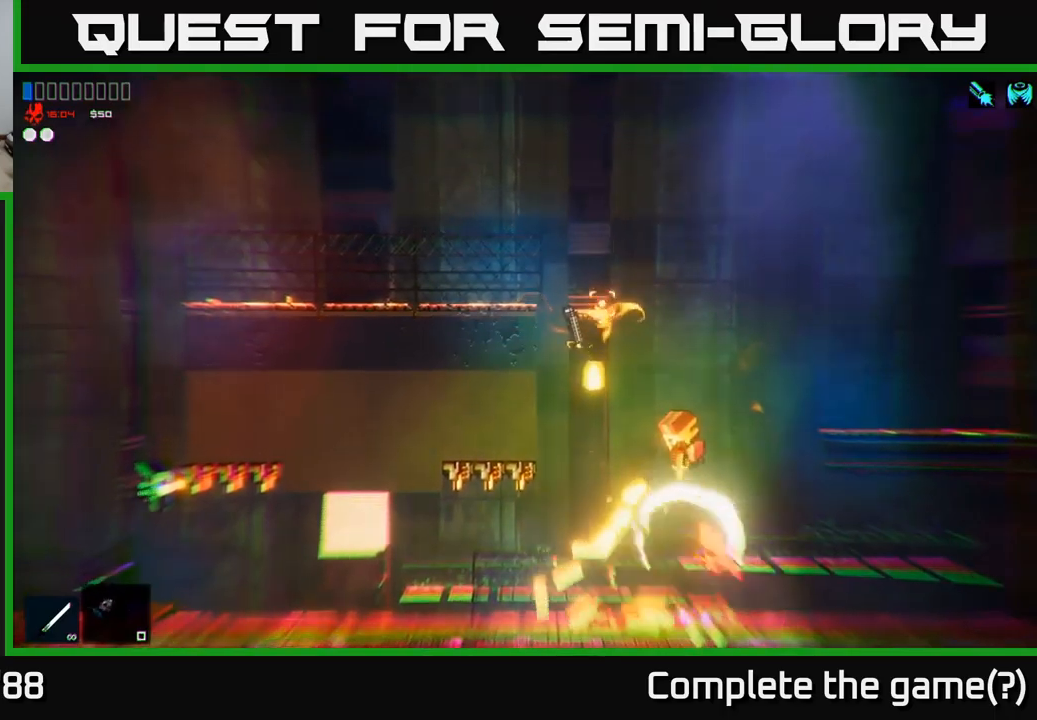
{"buttons": [], "left_stick": "center", "right_stick": "up-left", "events": [[34, "A", "up"], [334, "R1", "down"], [417, "R1", "up"], [434, "left_stick", "center"]]}
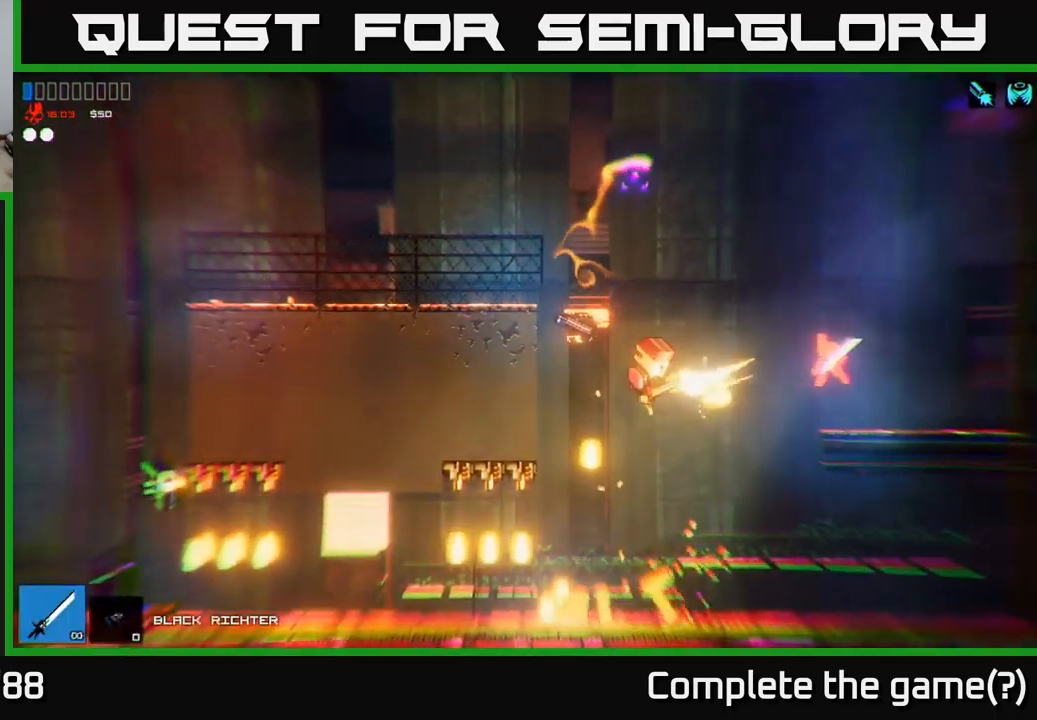
{"buttons": ["R2"], "left_stick": "center", "right_stick": "up-left", "events": [[17, "left_stick", "left"], [100, "R2", "down"], [267, "R2", "up"], [350, "R2", "down"], [367, "left_stick", "center"]]}
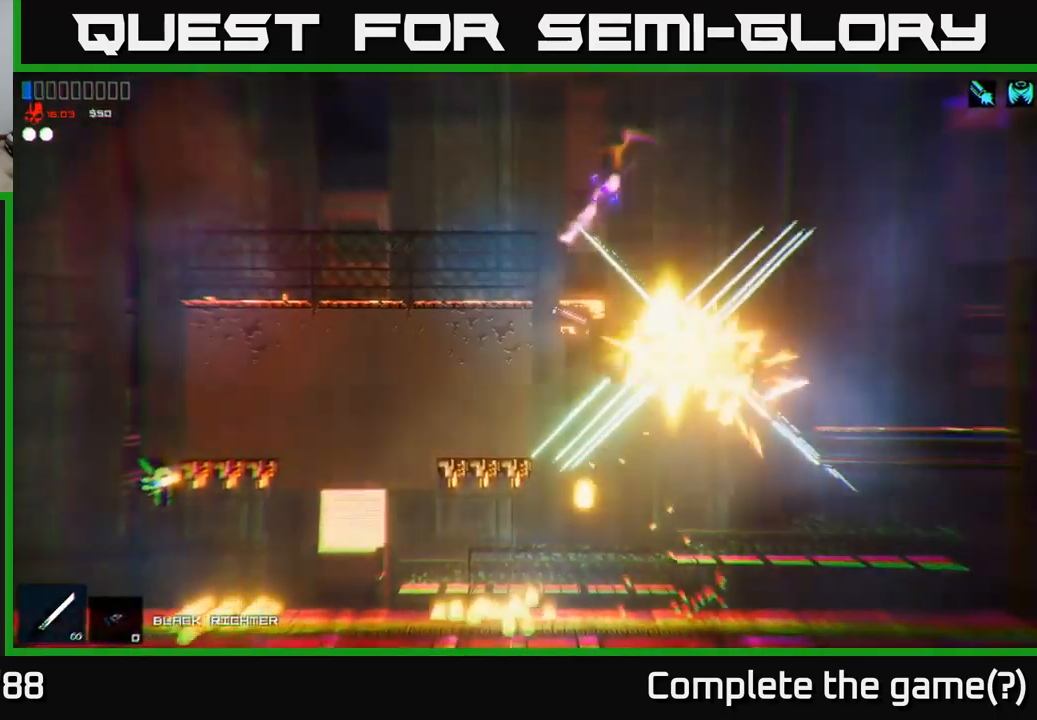
{"buttons": [], "left_stick": "right", "right_stick": "up-left", "events": [[50, "left_stick", "left"], [167, "R2", "up"], [234, "R2", "down"], [334, "R2", "up"], [400, "R2", "down"], [400, "left_stick", "right"], [484, "R2", "up"]]}
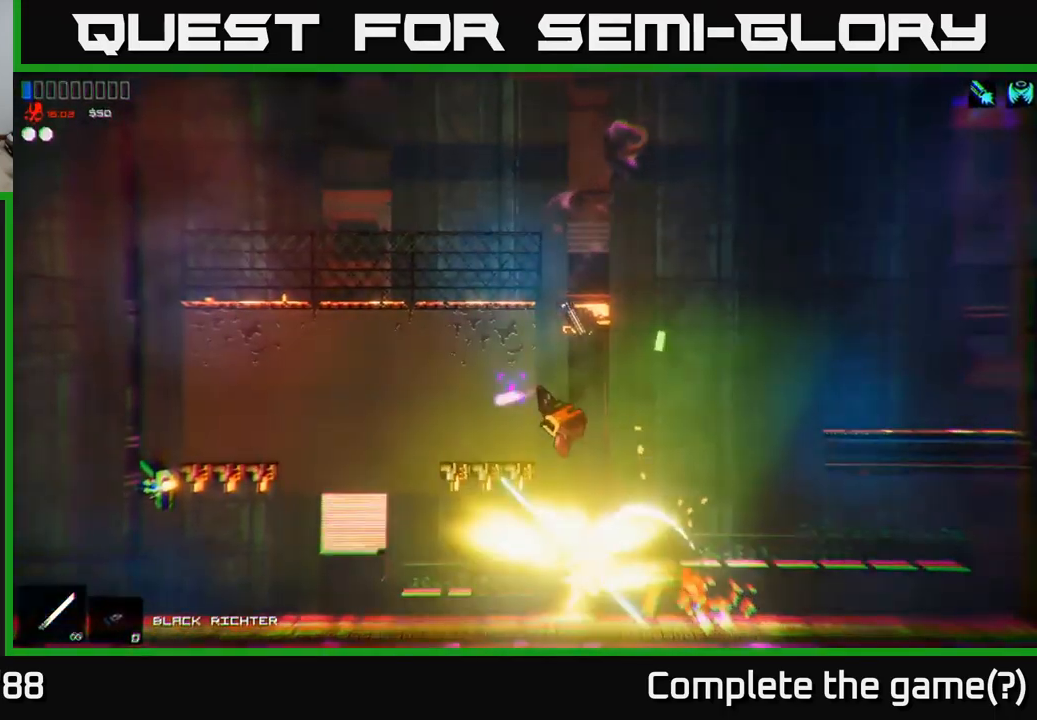
{"buttons": [], "left_stick": "center", "right_stick": "up-left", "events": [[134, "left_stick", "center"], [317, "A", "down"], [467, "A", "up"]]}
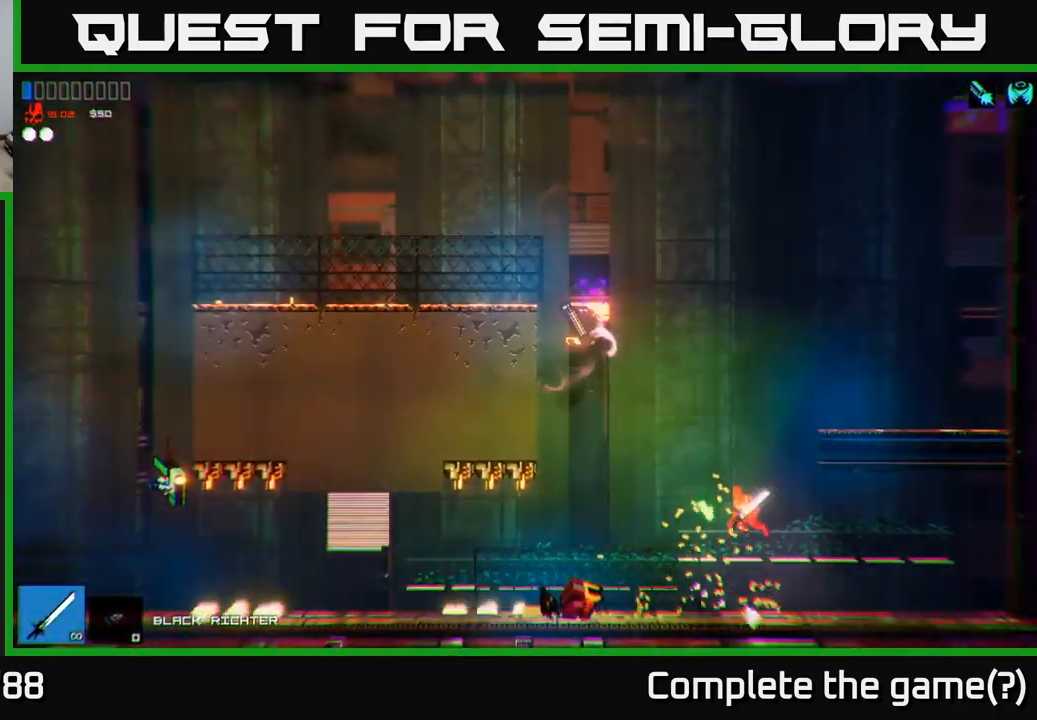
{"buttons": [], "left_stick": "right", "right_stick": "left", "events": [[34, "left_stick", "left"], [67, "A", "down"], [184, "R2", "down"], [217, "A", "up"], [267, "left_stick", "center"], [317, "right_stick", "left"], [334, "left_stick", "right"], [434, "R2", "up"]]}
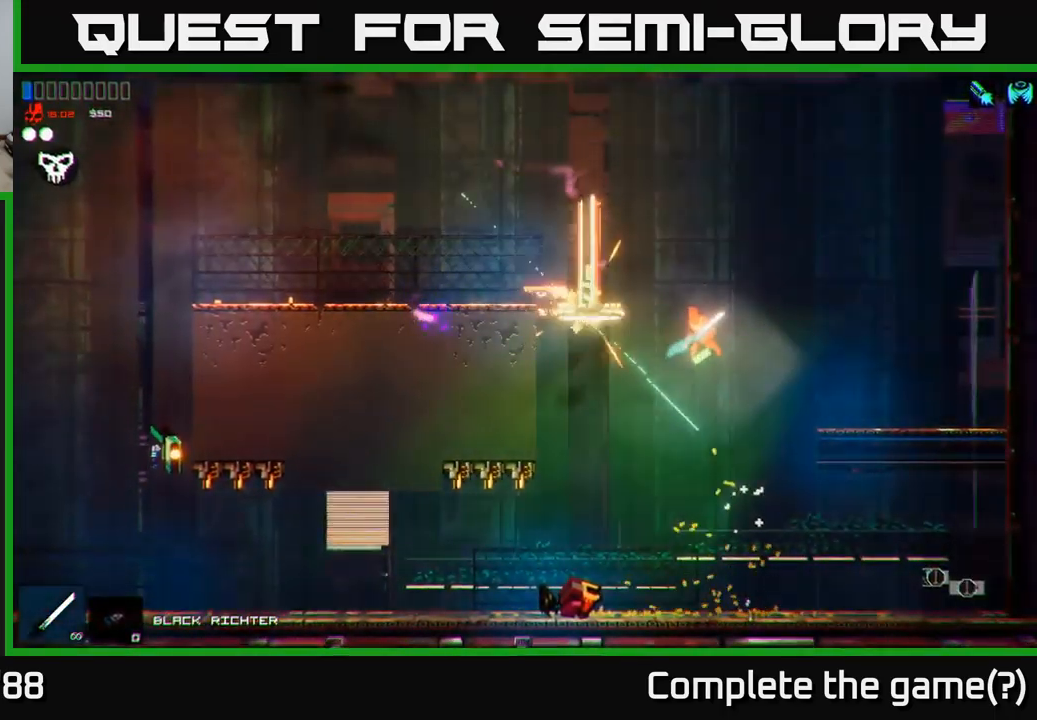
{"buttons": [], "left_stick": "left", "right_stick": "up-left", "events": [[67, "left_stick", "center"], [150, "left_stick", "left"], [217, "right_stick", "up-left"]]}
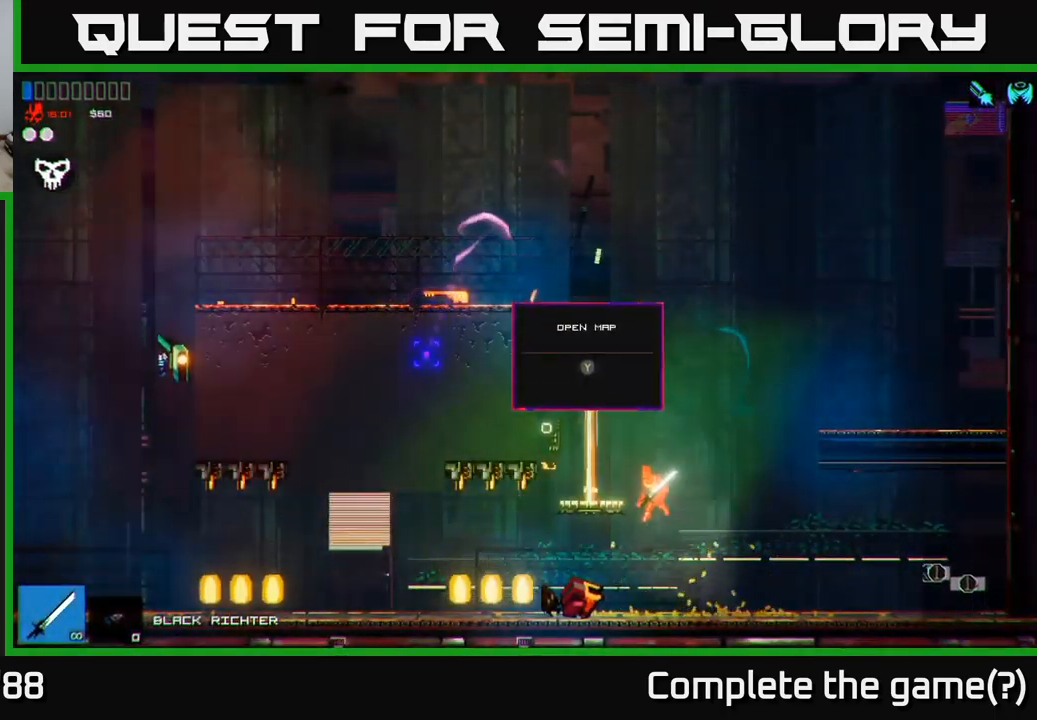
{"buttons": [], "left_stick": "center", "right_stick": "up-left", "events": [[84, "left_stick", "center"]]}
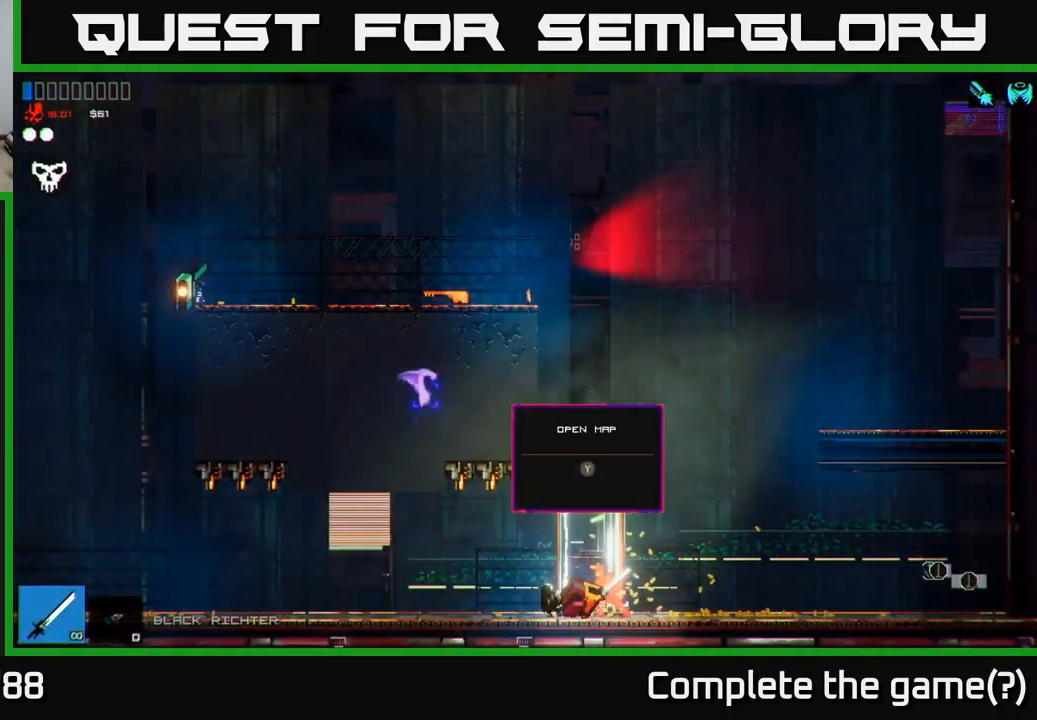
{"buttons": ["A"], "left_stick": "center", "right_stick": "up-left", "events": [[484, "A", "down"]]}
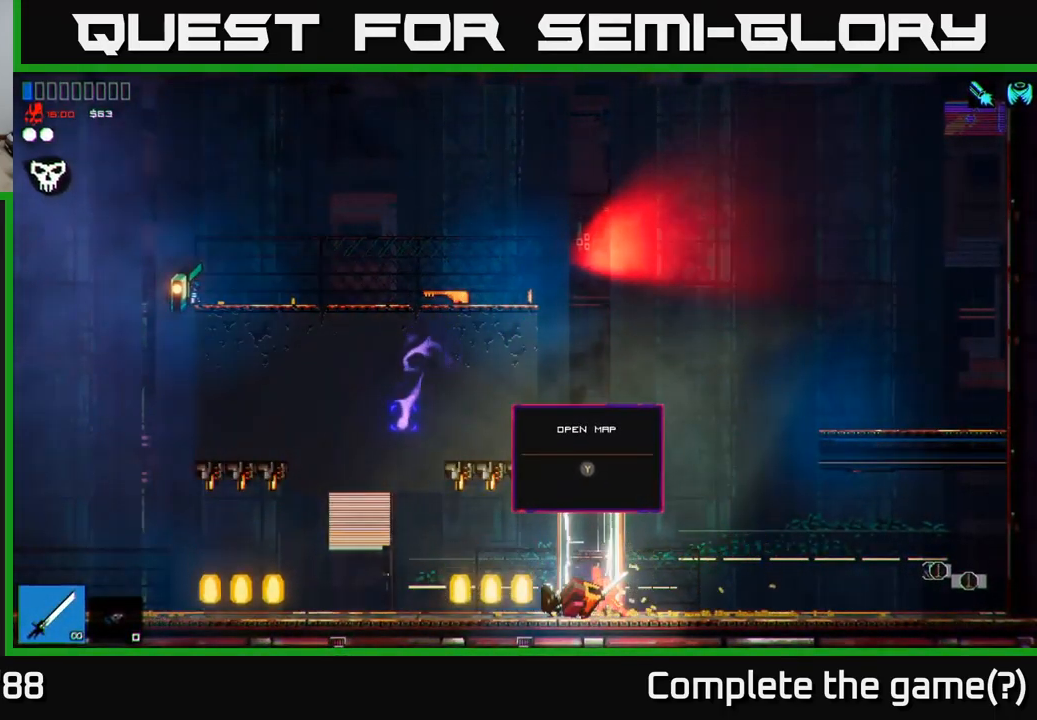
{"buttons": [], "left_stick": "center", "right_stick": "up-left", "events": [[400, "A", "up"]]}
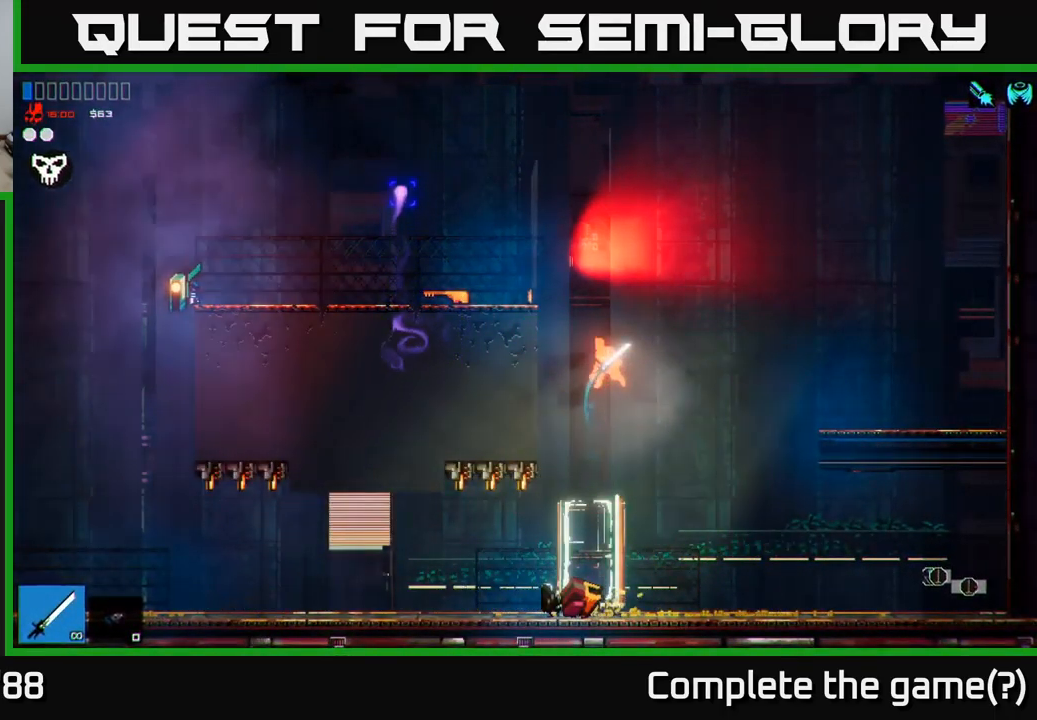
{"buttons": ["A"], "left_stick": "left", "right_stick": "up-left", "events": [[50, "A", "down"], [50, "left_stick", "left"]]}
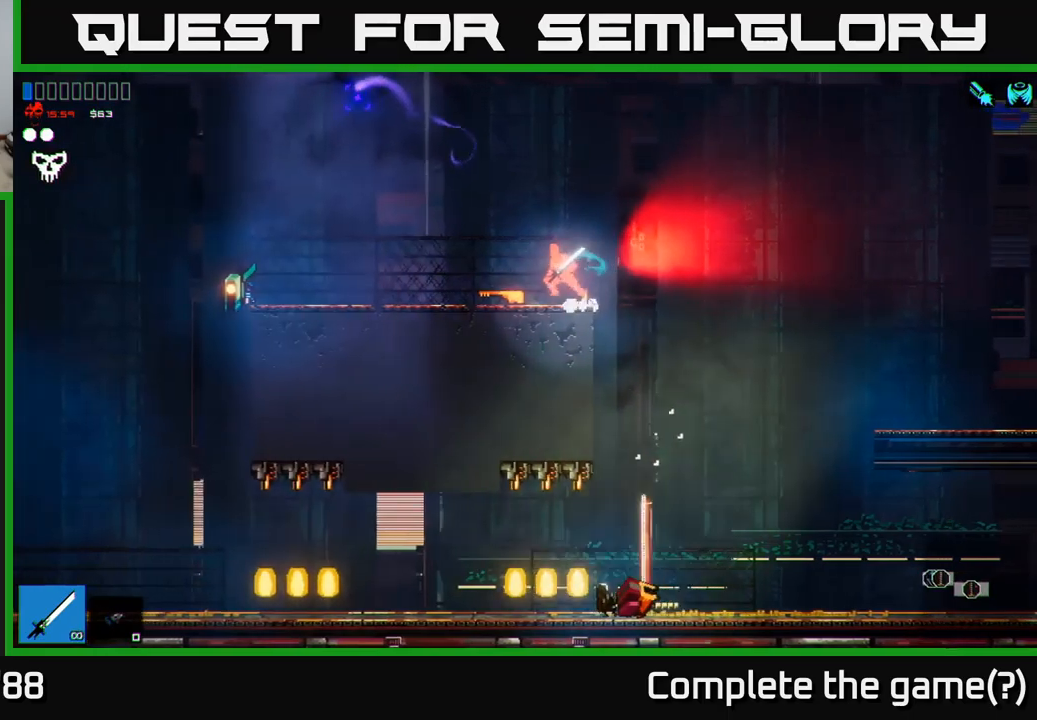
{"buttons": [], "left_stick": "right", "right_stick": "right", "events": [[67, "A", "up"], [150, "left_stick", "center"], [333, "left_stick", "right"], [400, "right_stick", "right"]]}
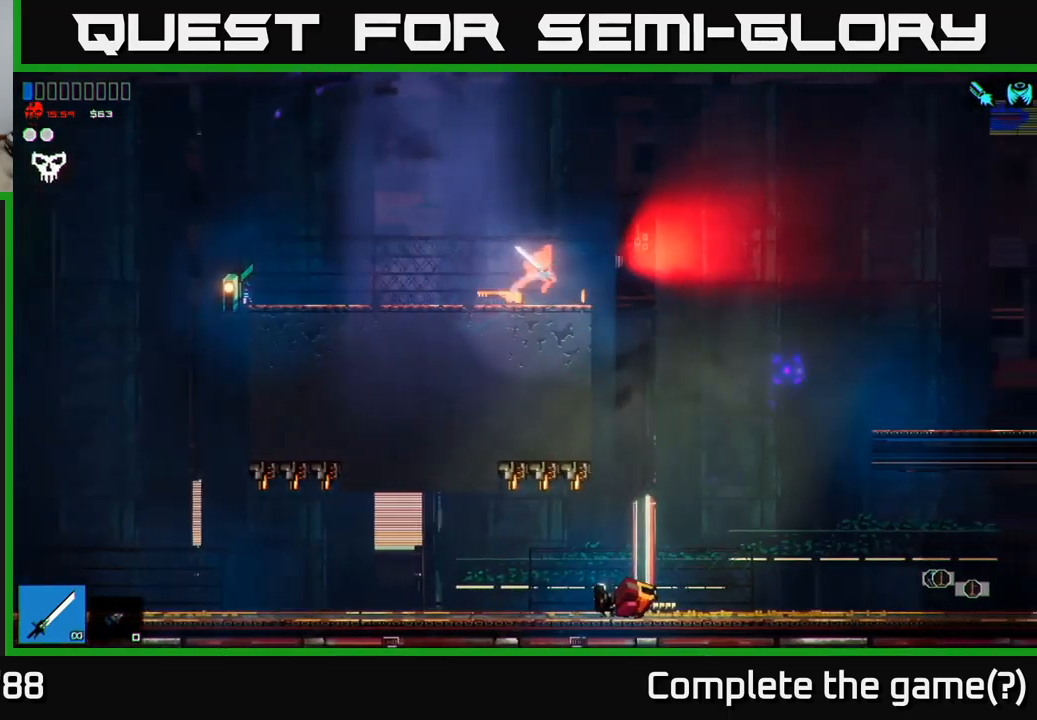
{"buttons": [], "left_stick": "left", "right_stick": "down-left", "events": [[133, "A", "down"], [233, "A", "up"], [283, "left_stick", "left"], [400, "right_stick", "center"], [467, "right_stick", "down-left"]]}
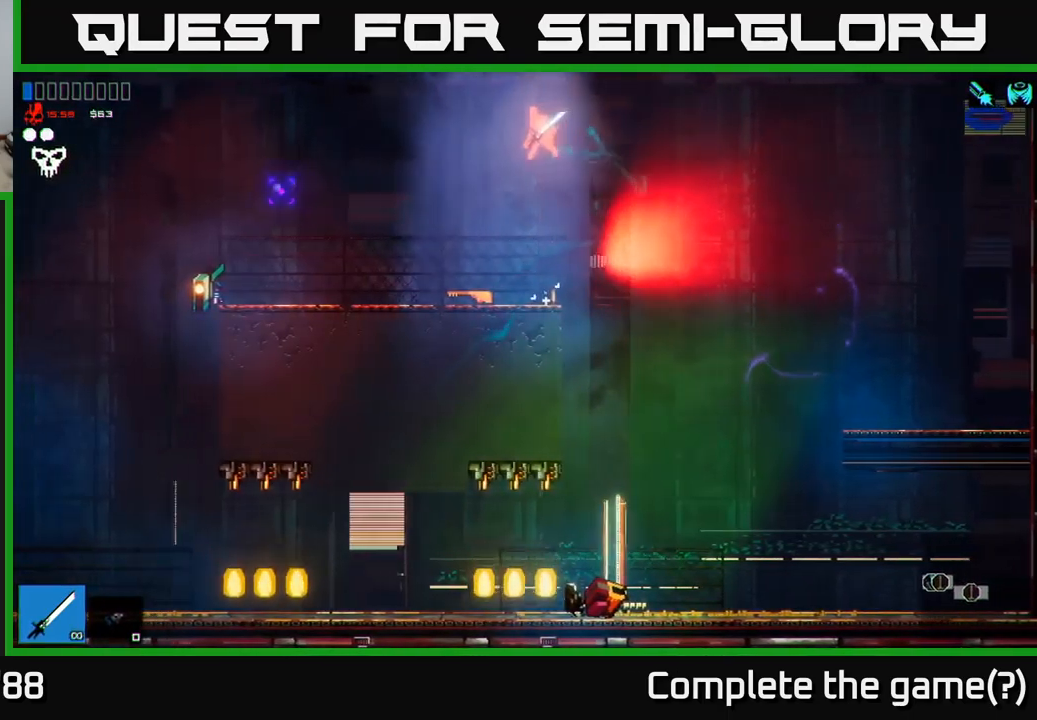
{"buttons": [], "left_stick": "center", "right_stick": "down-left", "events": [[100, "left_stick", "right"], [500, "left_stick", "center"]]}
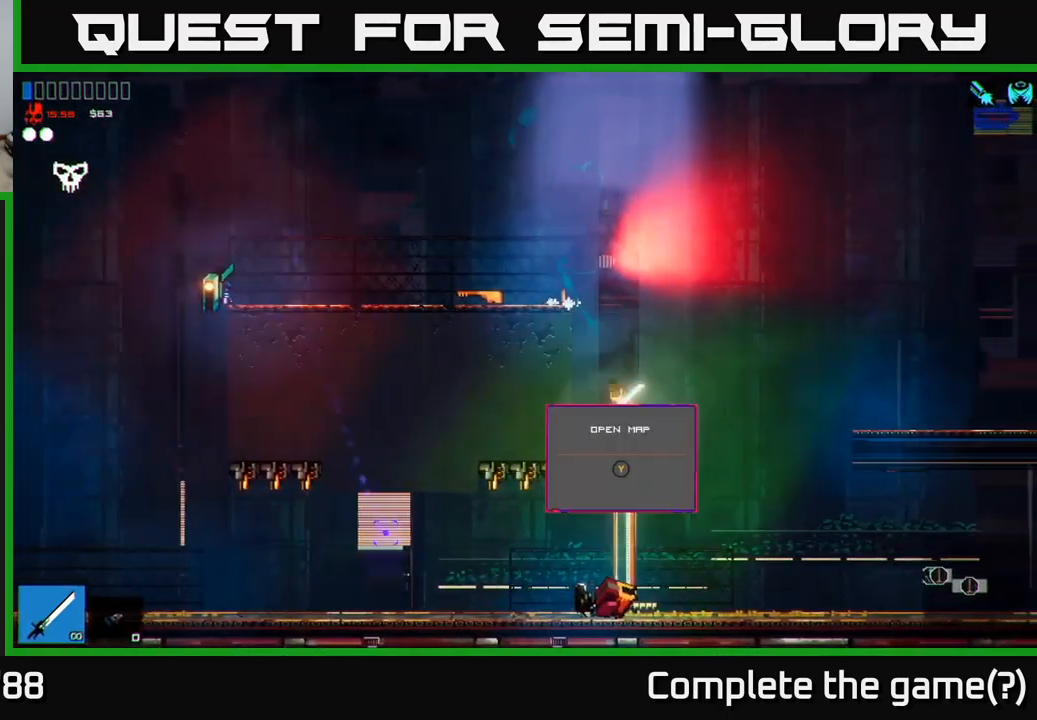
{"buttons": [], "left_stick": "center", "right_stick": "center", "events": [[17, "right_stick", "center"], [217, "Y", "down"], [317, "Y", "up"]]}
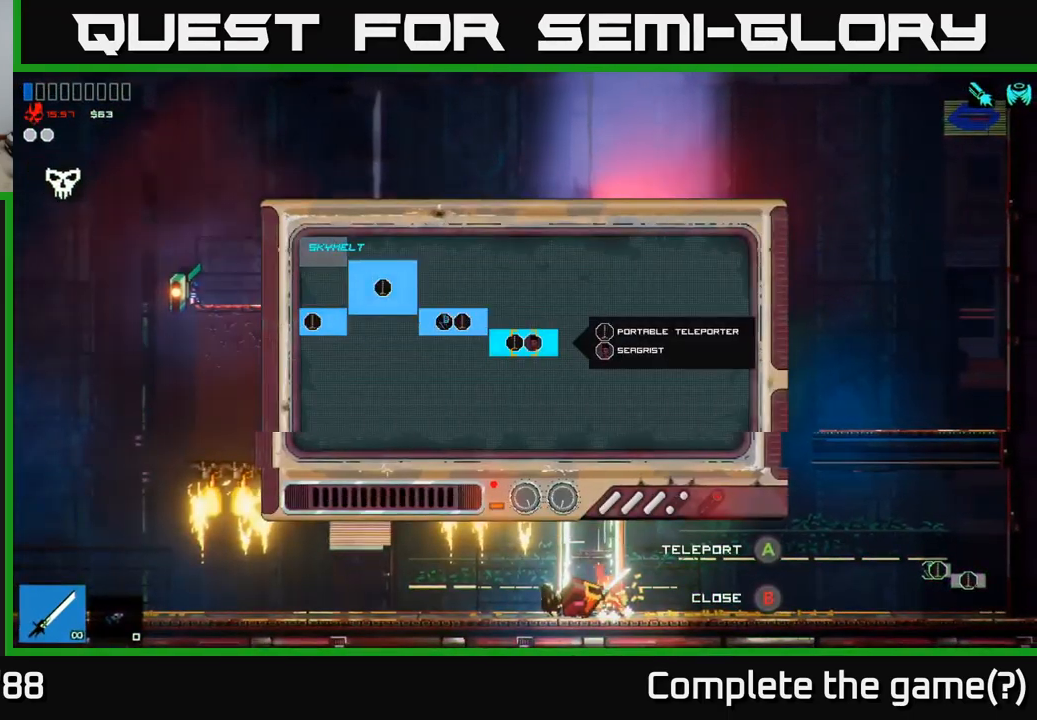
{"buttons": [], "left_stick": "right", "right_stick": "center", "events": [[383, "left_stick", "right"]]}